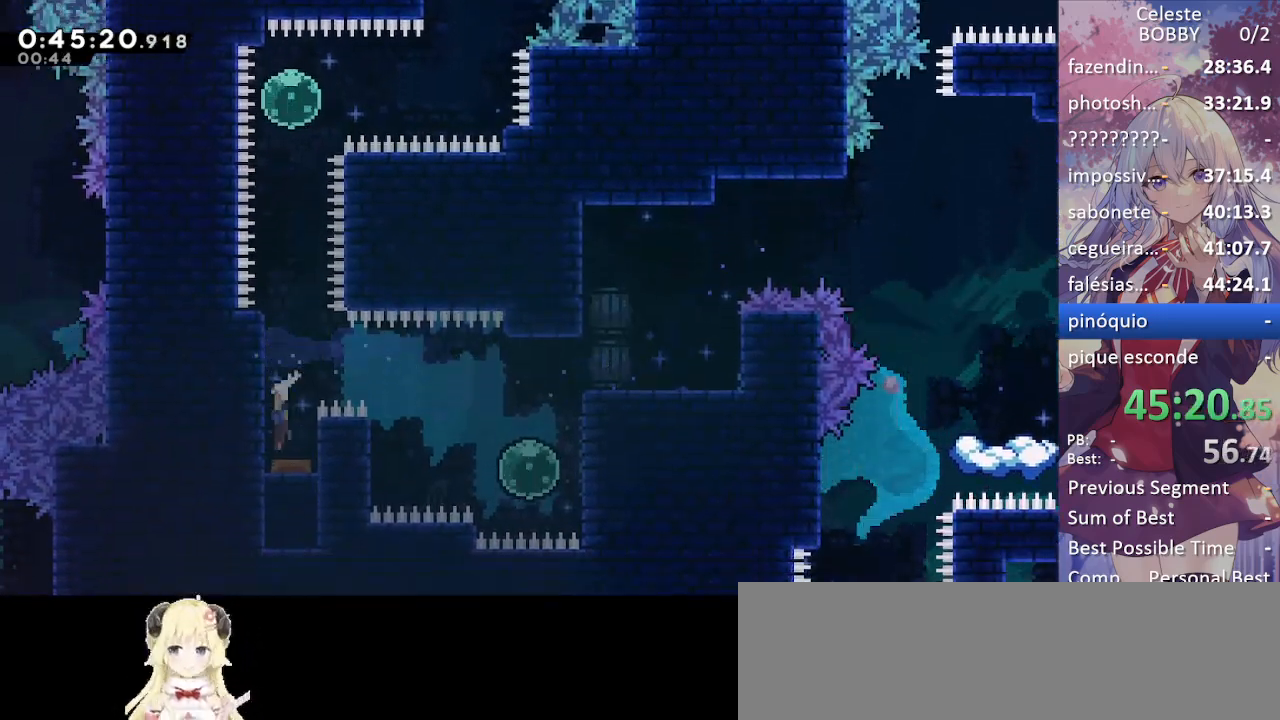
Gameplay with keyboard; each line is a JSON object with the keys held at the frame after it. "events" lists presses ("down") and releases ("up") of "blockless", "bubsdrop", "dash", "demo", "down", "grab", "jump", "jump2", "jump3", "jump4", "jump5", "left", "pause", "right", "rtm" and "up" between this image and that frame as [ms after this image, input, new state], when the widget could be followed in between. No other keys are recorded. Mouse input is not recorded. Key names are as the overlay labels them; some are game actions (e.g. jump) rather than physical keys.
{"keys": ["dash", "up"], "events": [[384, "dash", "down"], [384, "up", "down"]]}
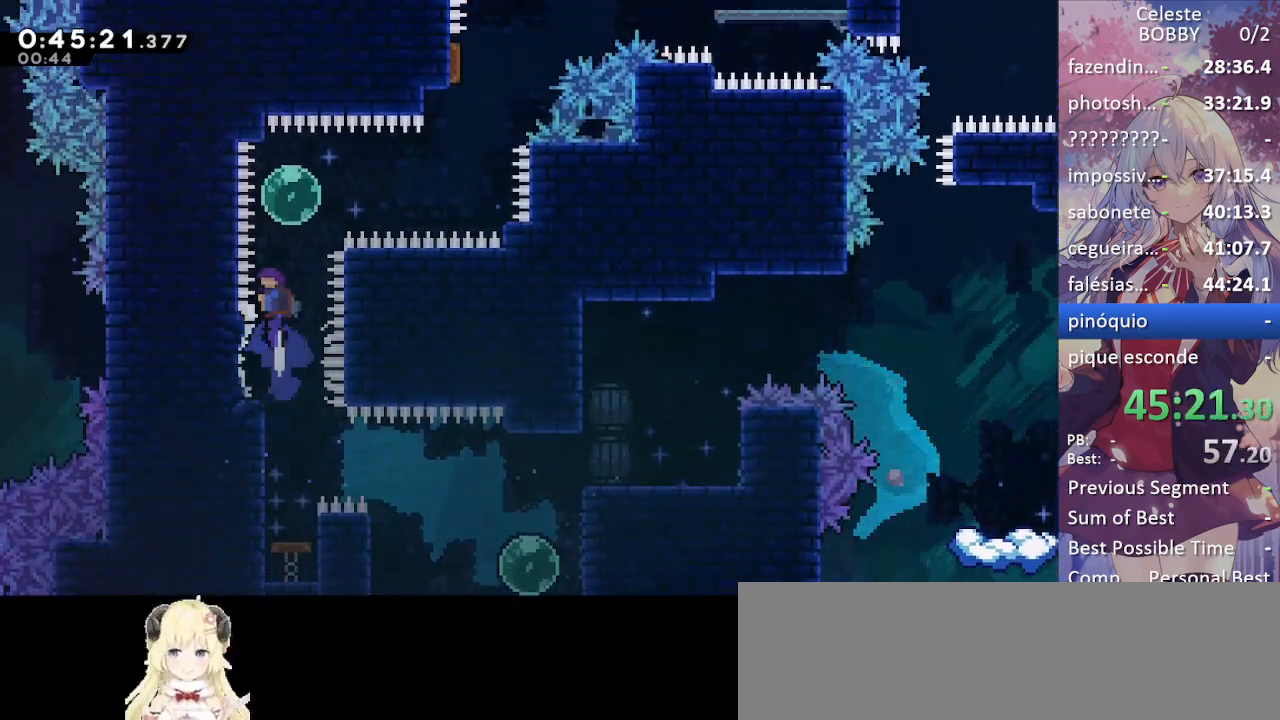
{"keys": ["dash", "up"], "events": [[67, "dash", "up"], [117, "right", "down"], [117, "up", "up"], [167, "dash", "down"], [384, "dash", "up"], [434, "right", "up"], [484, "dash", "down"], [484, "up", "down"]]}
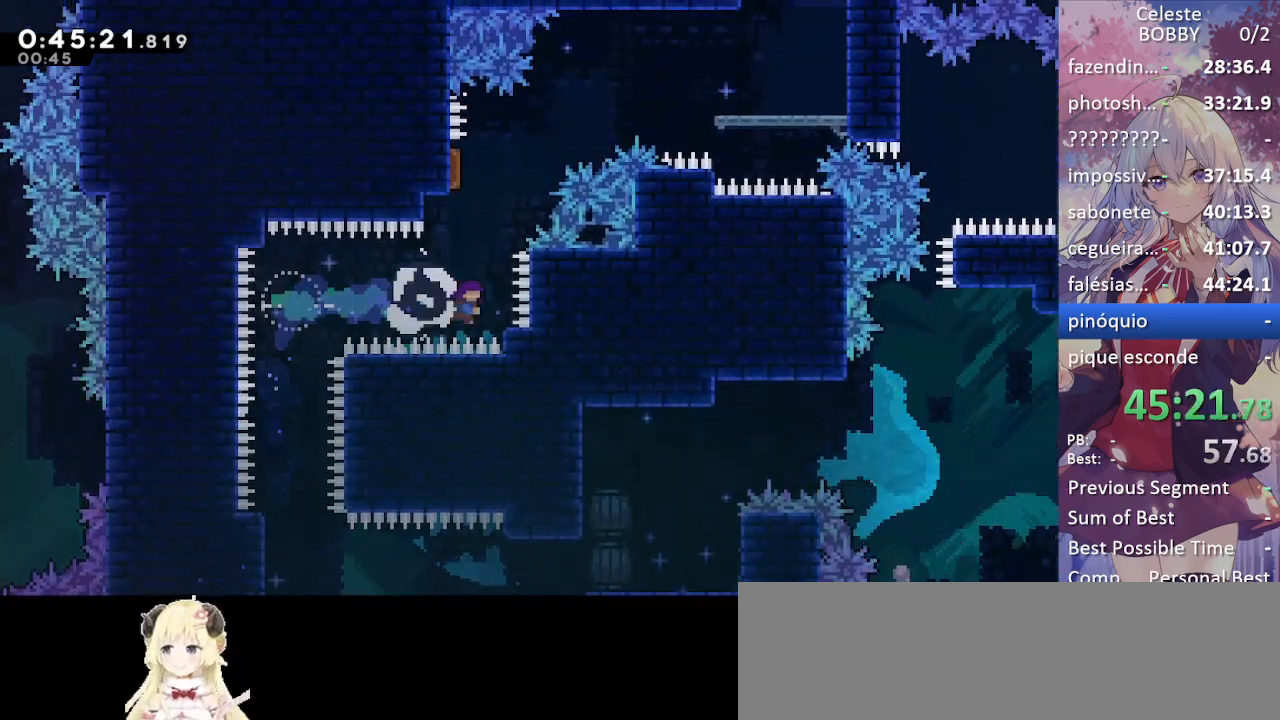
{"keys": ["demo", "grab", "right", "up"], "events": [[184, "dash", "up"], [184, "left", "down"], [267, "left", "up"], [267, "right", "down"], [500, "demo", "down"], [500, "grab", "down"]]}
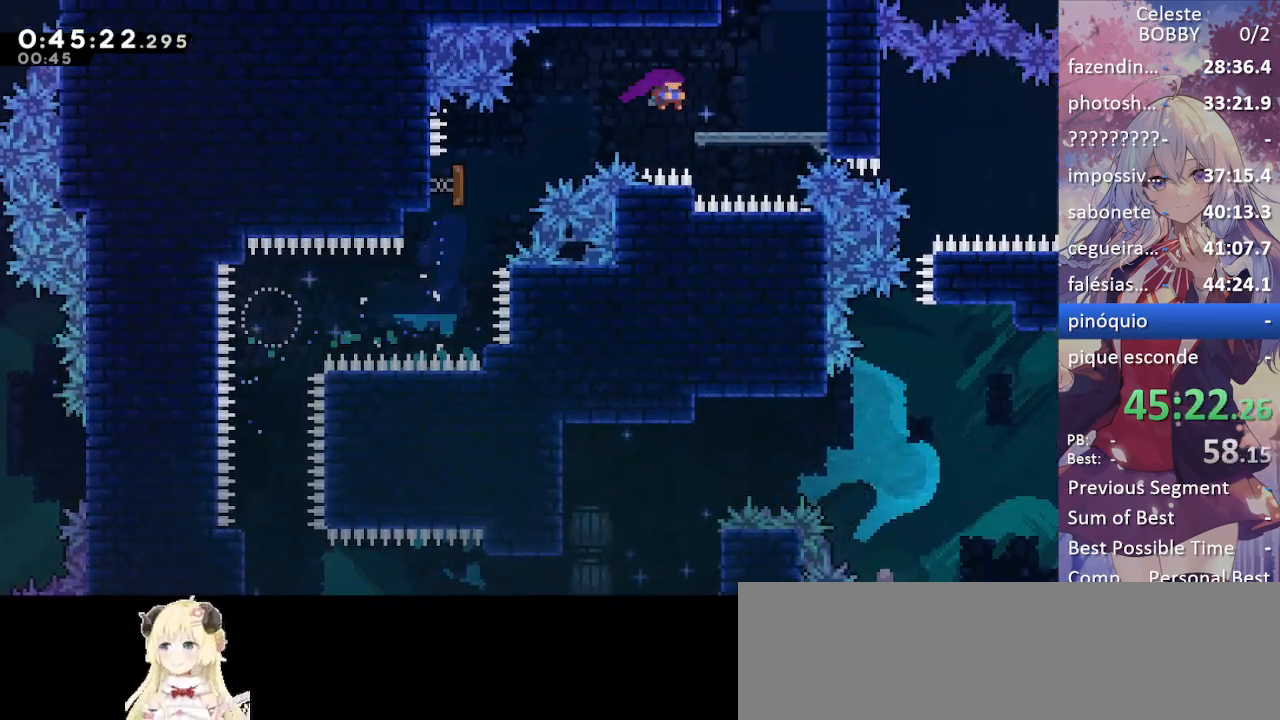
{"keys": ["grab", "jump", "jump2", "right", "up"], "events": [[100, "demo", "up"], [184, "jump", "down"], [234, "jump2", "down"], [284, "jump", "up"], [334, "jump", "down"], [334, "jump2", "up"], [384, "jump2", "down"]]}
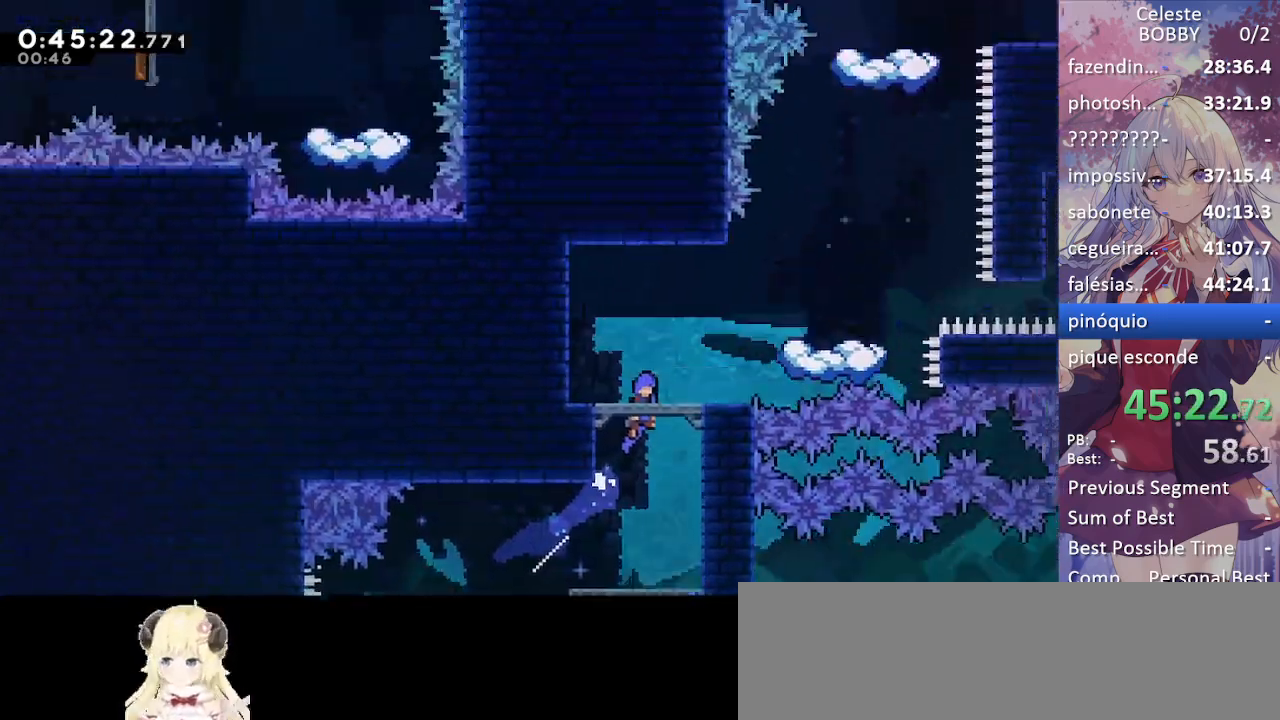
{"keys": ["grab", "right"], "events": [[17, "jump", "up"], [17, "jump2", "up"], [117, "up", "up"]]}
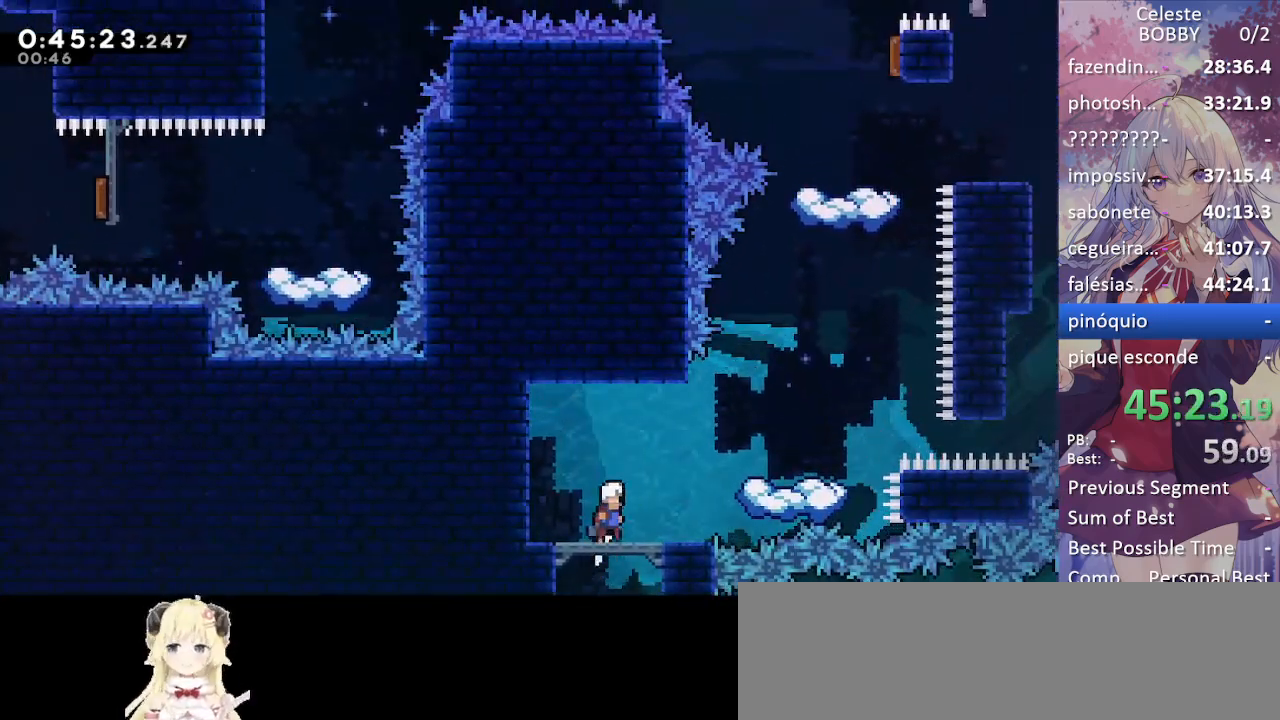
{"keys": ["dash", "down", "grab"], "events": [[167, "dash", "down"], [317, "dash", "up"], [367, "right", "up"], [400, "dash", "down"], [400, "down", "down"]]}
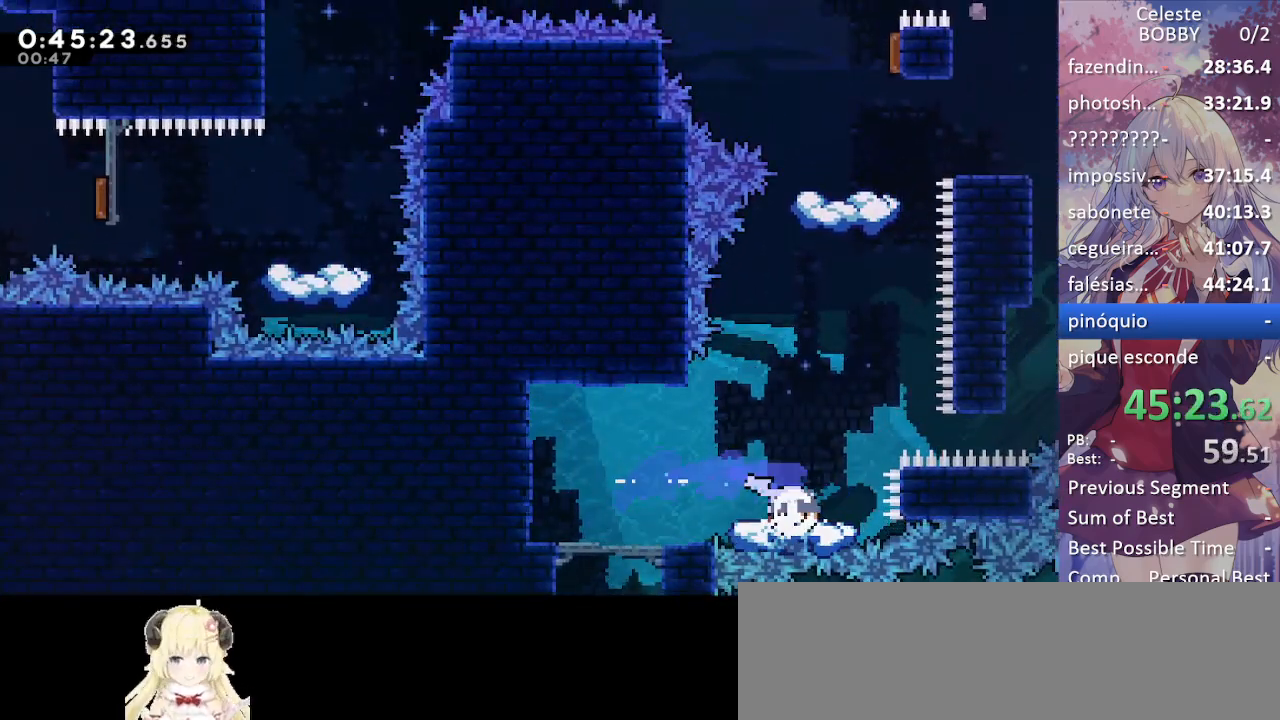
{"keys": ["jump", "right"], "events": [[50, "down", "up"], [100, "dash", "up"], [134, "grab", "up"], [284, "jump", "down"], [467, "right", "down"]]}
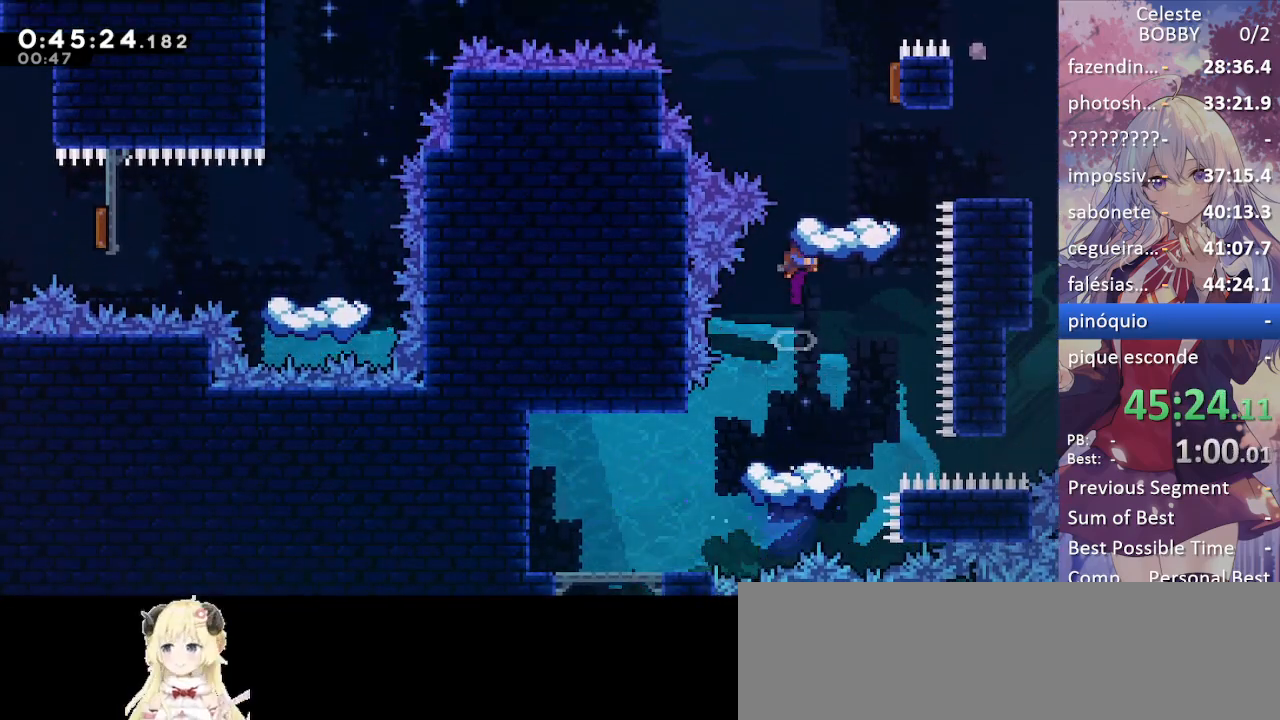
{"keys": ["up"], "events": [[250, "right", "up"], [250, "up", "down"], [300, "dash", "down"], [350, "jump", "up"], [500, "dash", "up"]]}
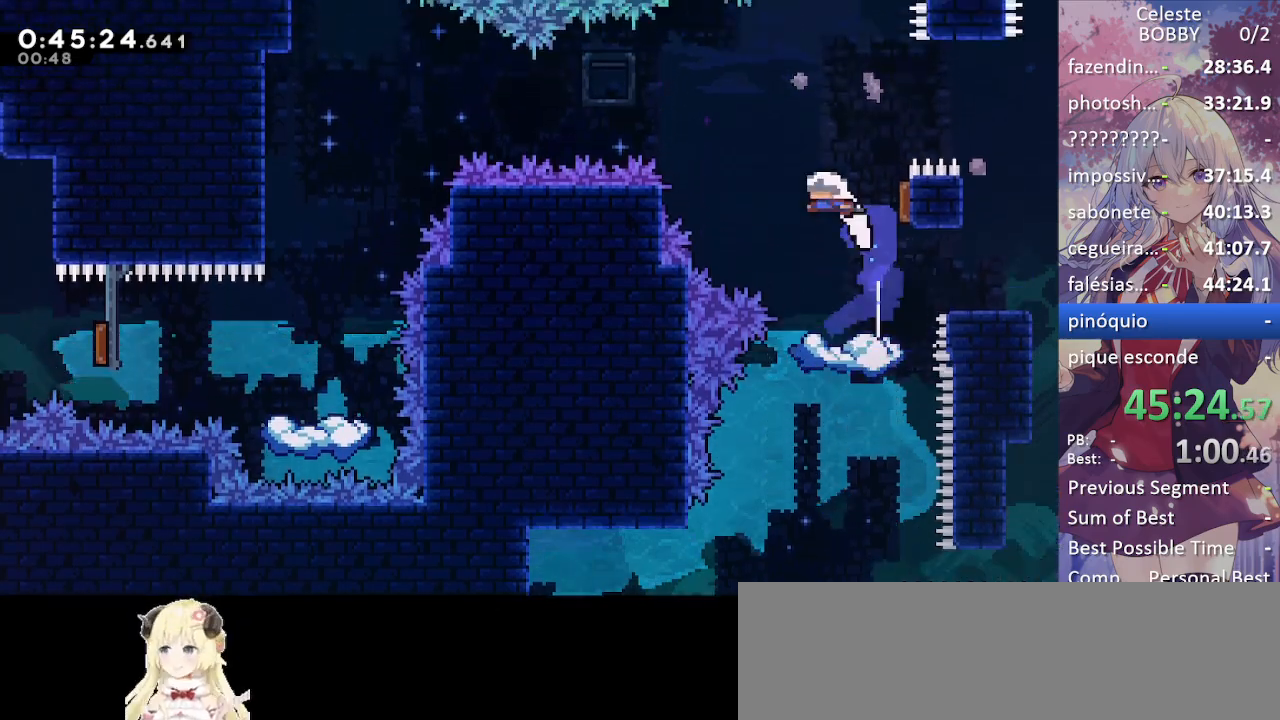
{"keys": ["dash", "left"], "events": [[34, "up", "up"], [134, "left", "down"], [450, "dash", "down"]]}
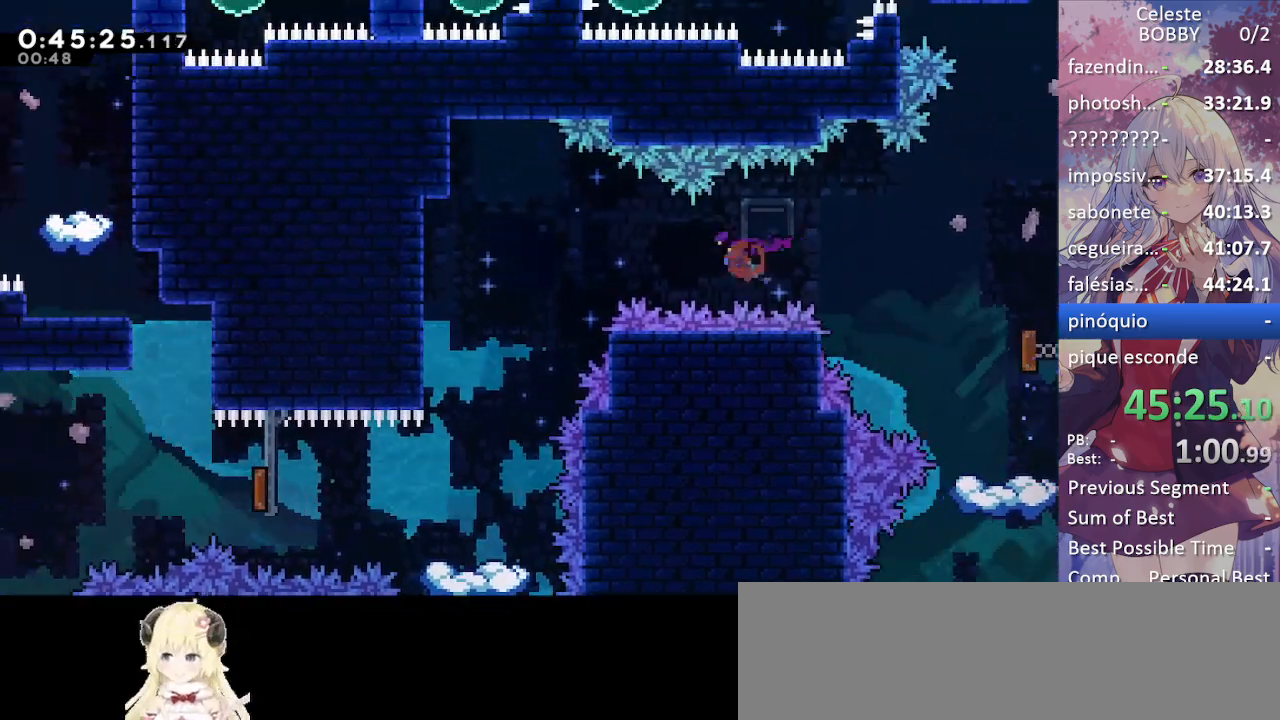
{"keys": [], "events": [[100, "dash", "up"], [367, "left", "up"]]}
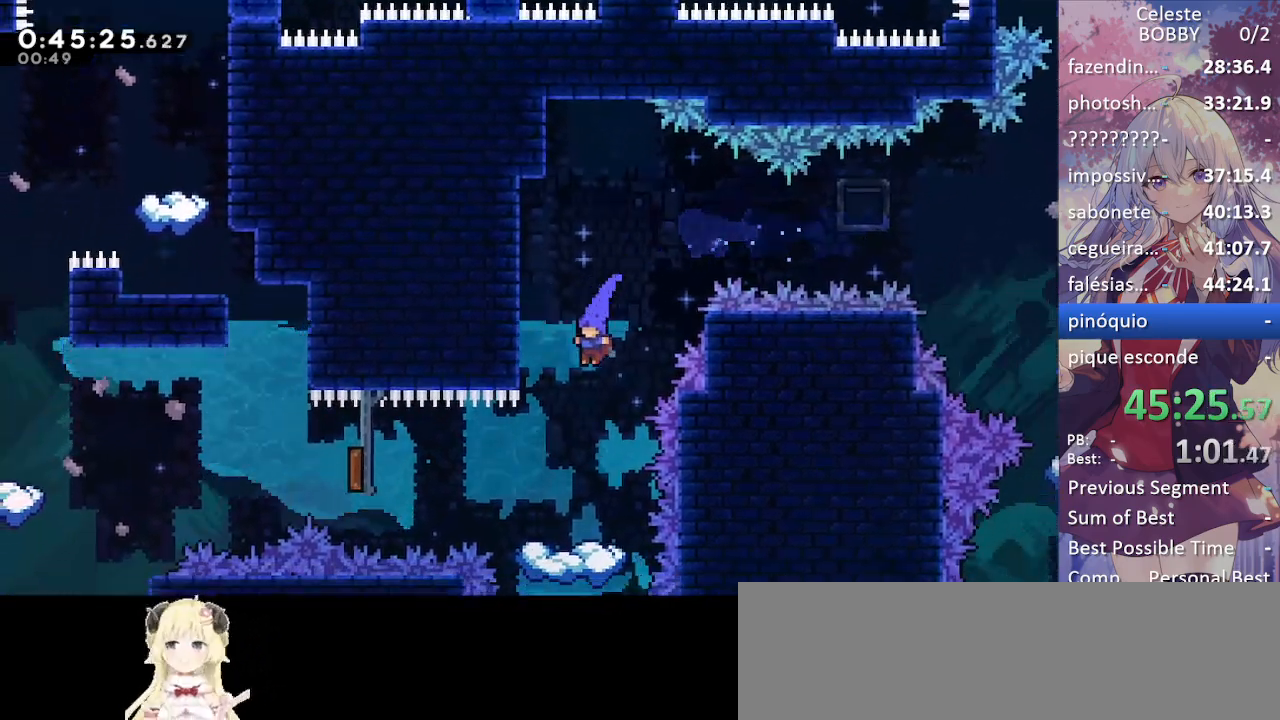
{"keys": ["dash", "jump", "left"], "events": [[300, "left", "down"], [400, "dash", "down"], [434, "jump", "down"]]}
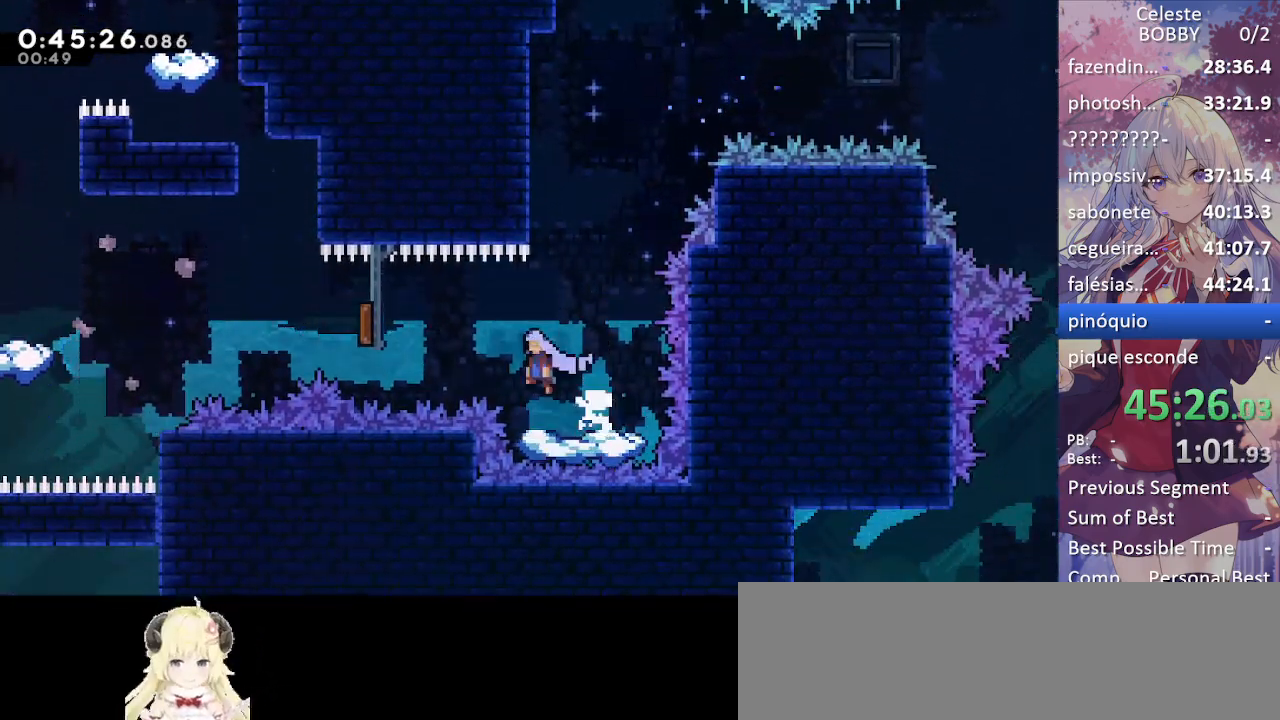
{"keys": ["jump", "left"], "events": [[34, "dash", "up"]]}
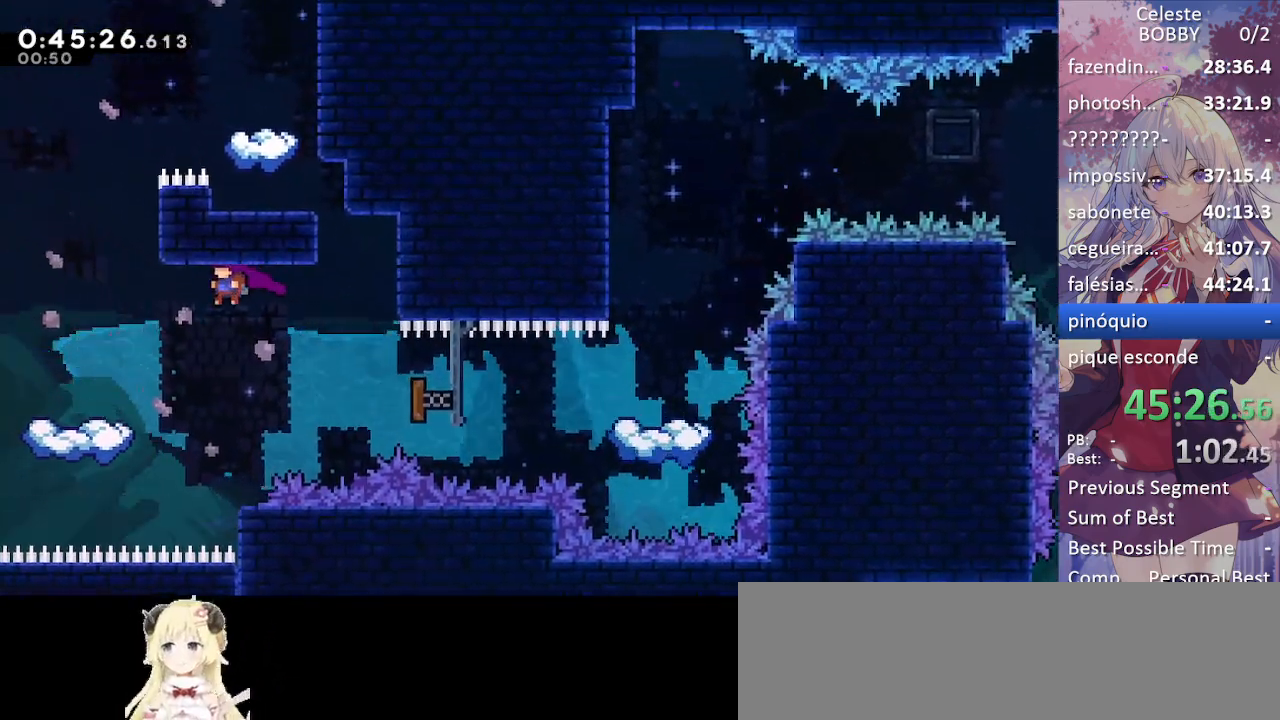
{"keys": ["grab", "right", "up"], "events": [[50, "jump", "up"], [200, "up", "down"], [234, "dash", "down"], [234, "grab", "down"], [234, "left", "up"], [467, "dash", "up"], [467, "right", "down"]]}
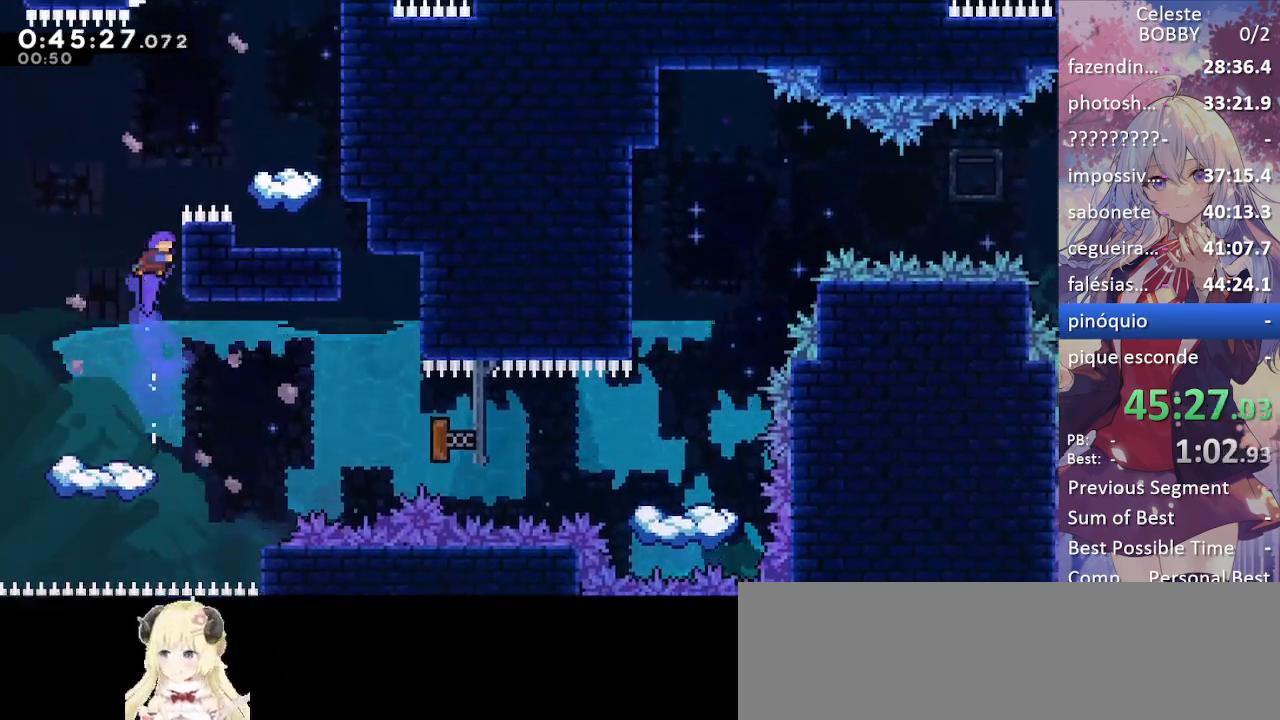
{"keys": ["grab", "jump2", "right"], "events": [[67, "jump", "down"], [167, "jump2", "down"], [267, "jump", "up"], [484, "up", "up"]]}
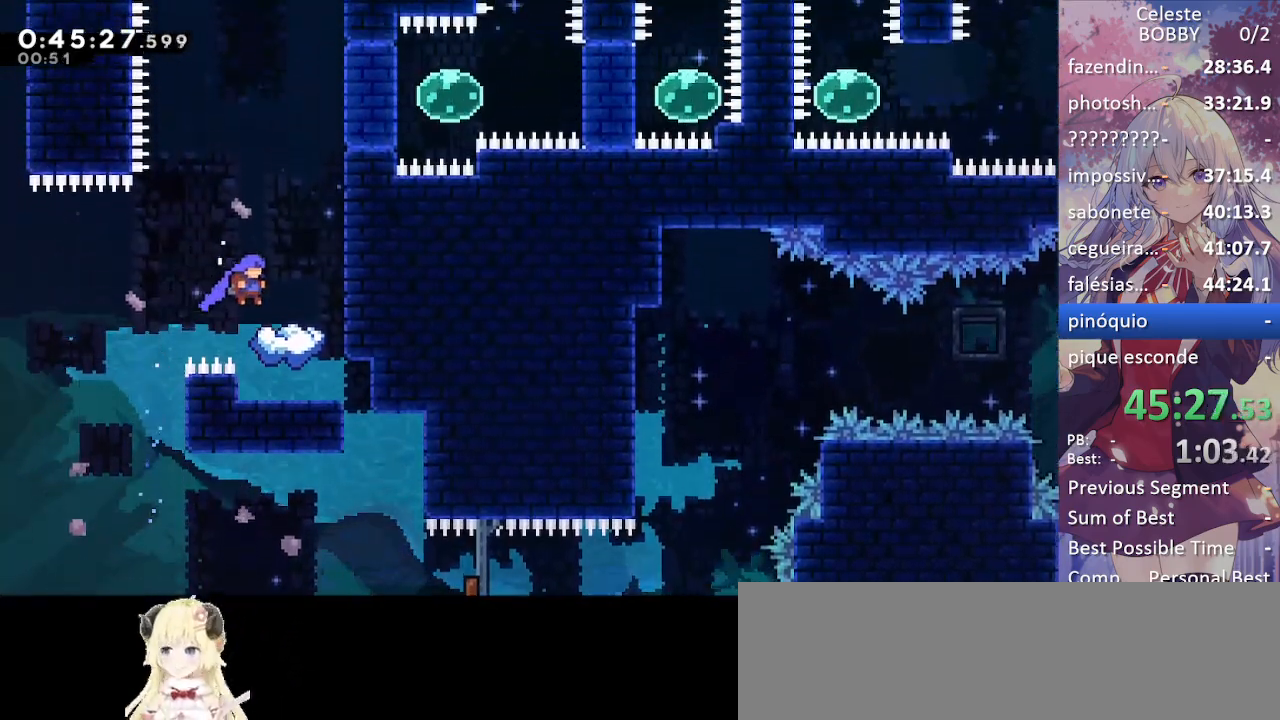
{"keys": ["grab", "jump"], "events": [[34, "jump2", "up"], [134, "right", "up"], [500, "jump", "down"]]}
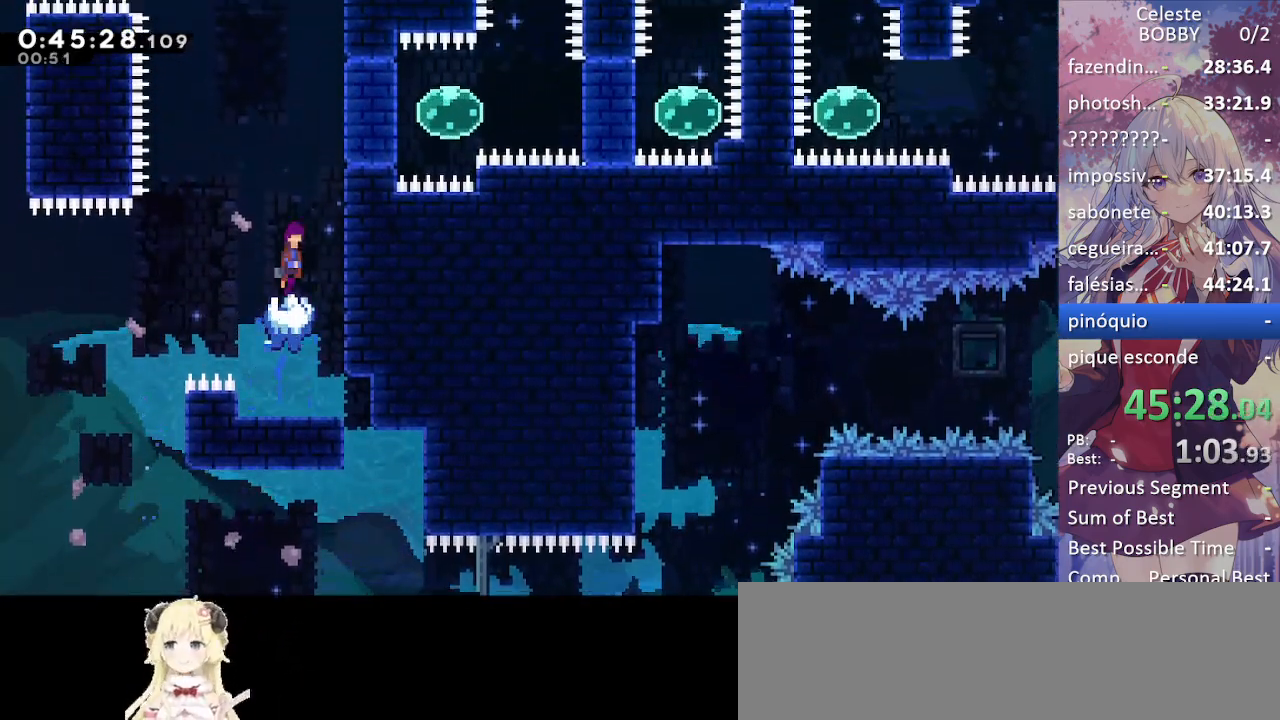
{"keys": ["grab"], "events": [[150, "right", "down"], [234, "dash", "down"], [234, "jump", "up"], [384, "dash", "up"], [384, "jump", "down"], [484, "jump", "up"], [484, "right", "up"]]}
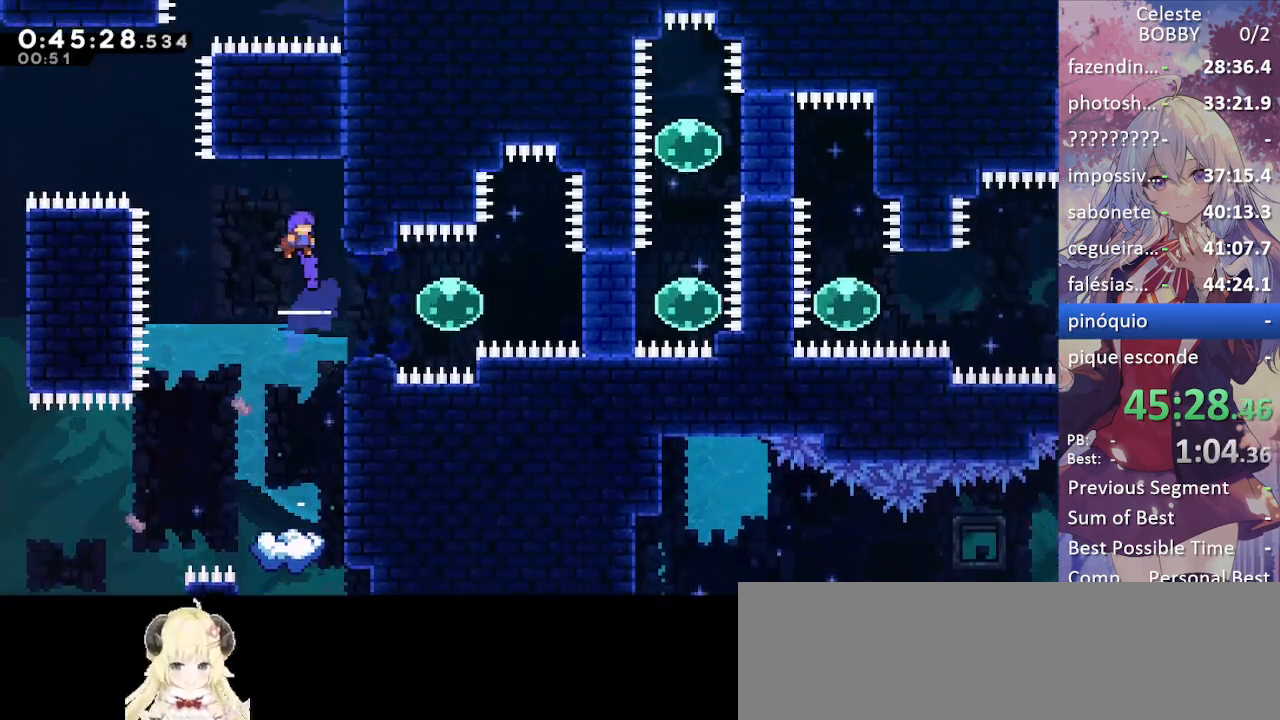
{"keys": ["right"], "events": [[17, "grab", "up"], [250, "right", "down"], [400, "right", "up"], [450, "right", "down"]]}
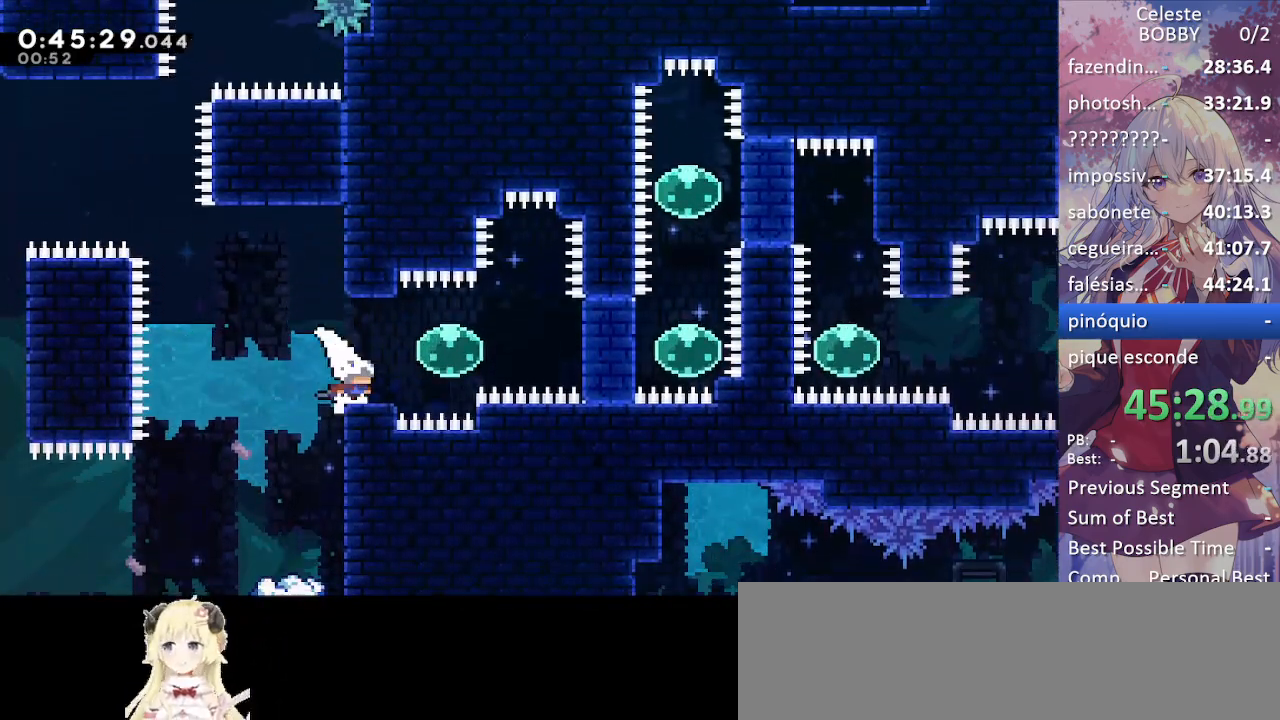
{"keys": ["right"], "events": [[84, "jump", "down"], [134, "jump", "up"], [284, "dash", "down"], [450, "dash", "up"]]}
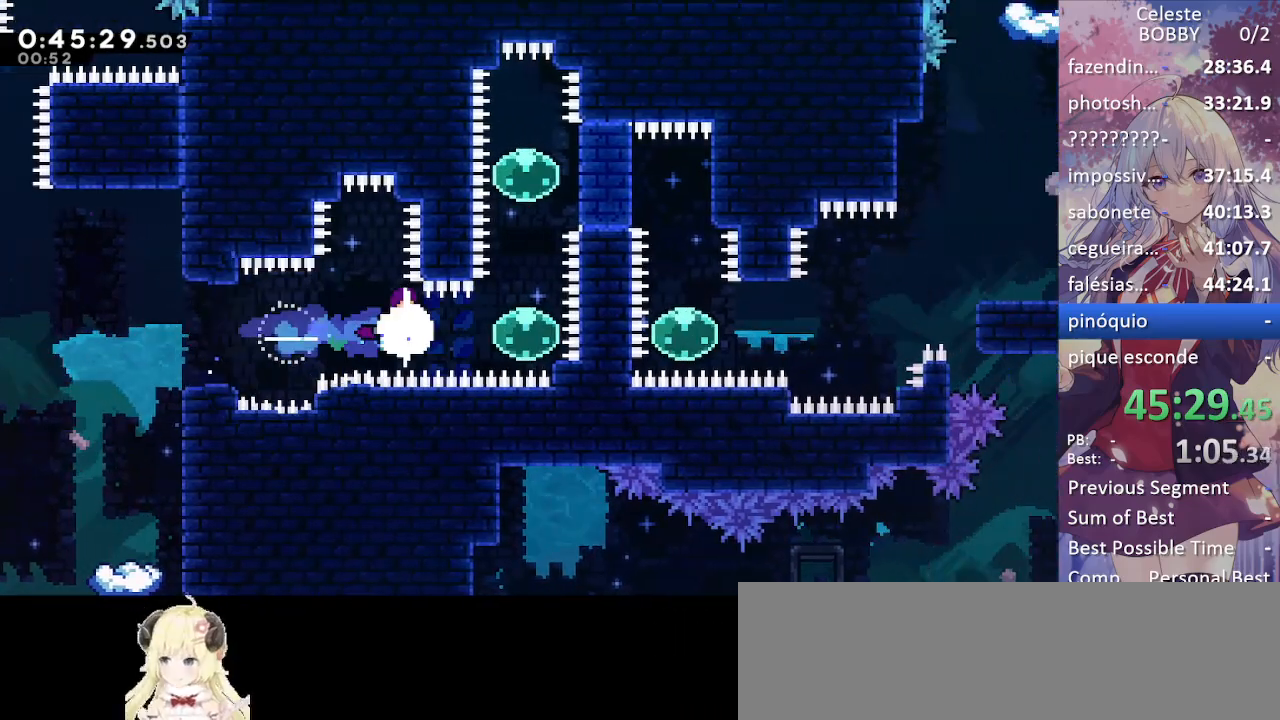
{"keys": ["dash", "up"], "events": [[50, "dash", "down"], [234, "dash", "up"], [284, "right", "up"], [284, "up", "down"], [334, "dash", "down"]]}
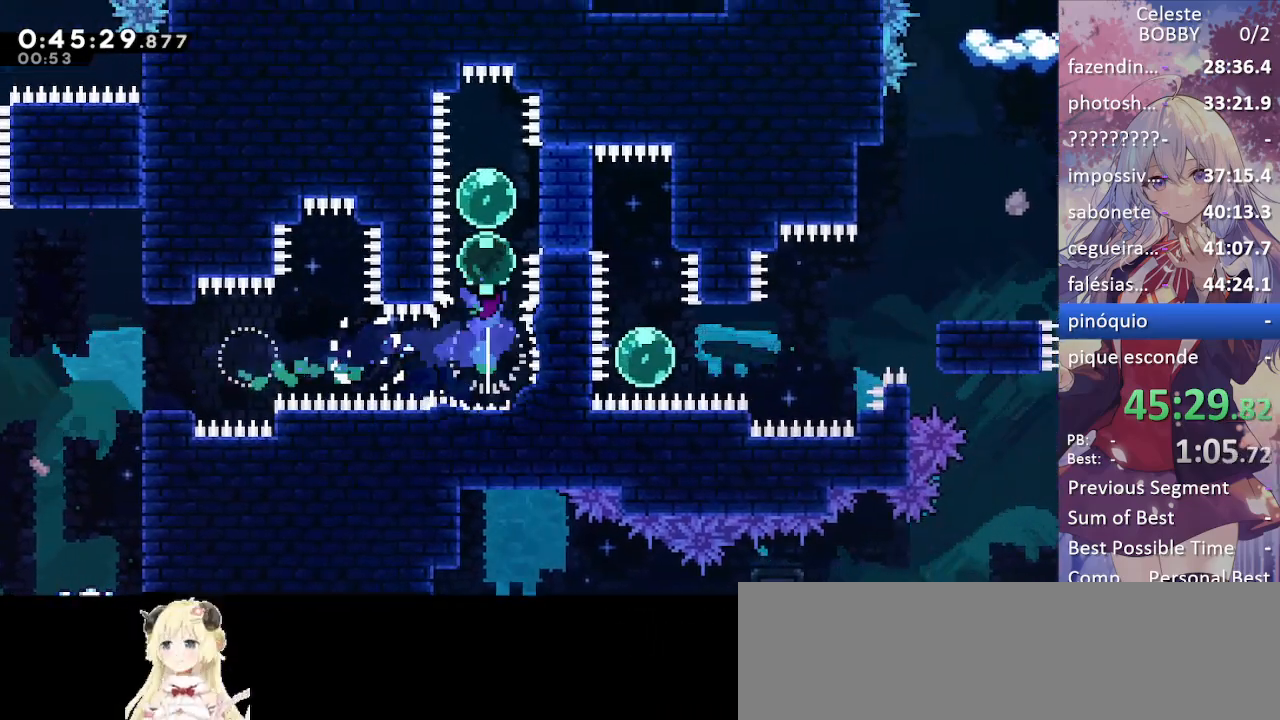
{"keys": [], "events": [[17, "dash", "up"], [67, "up", "up"], [117, "dash", "down"], [117, "right", "down"], [300, "dash", "up"], [300, "right", "up"]]}
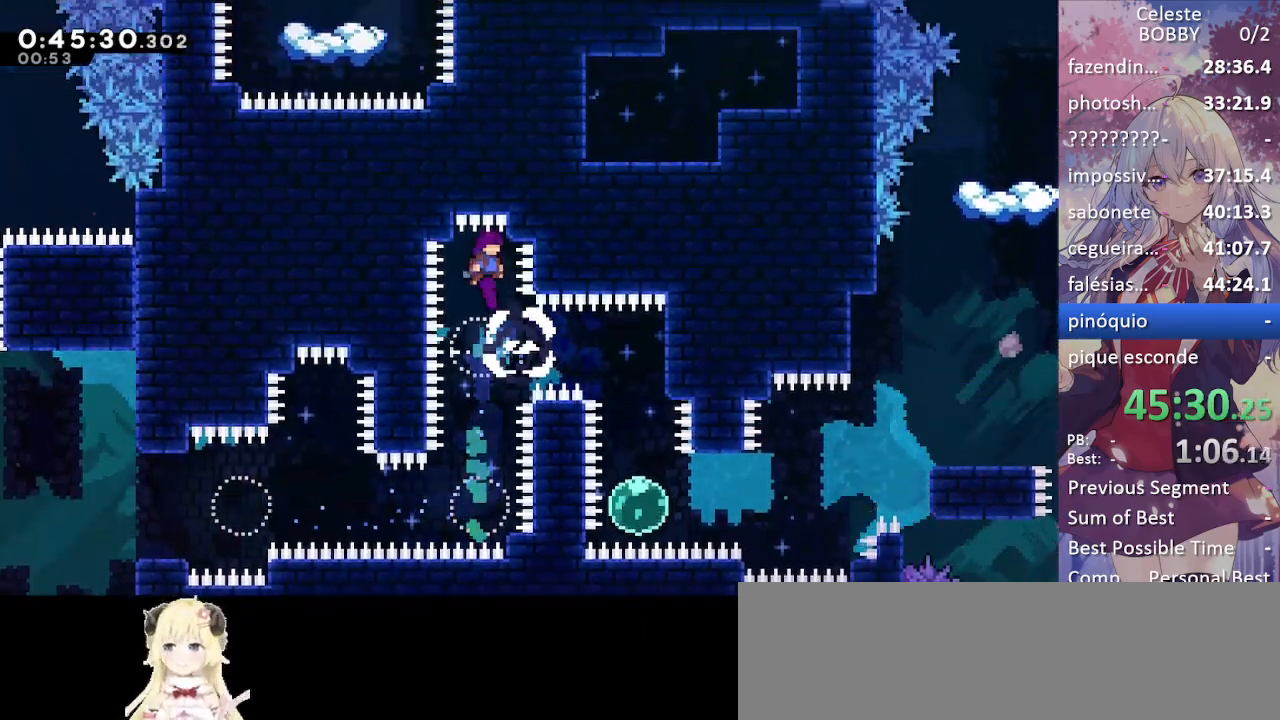
{"keys": ["dash", "right"], "events": [[367, "right", "down"], [417, "dash", "down"]]}
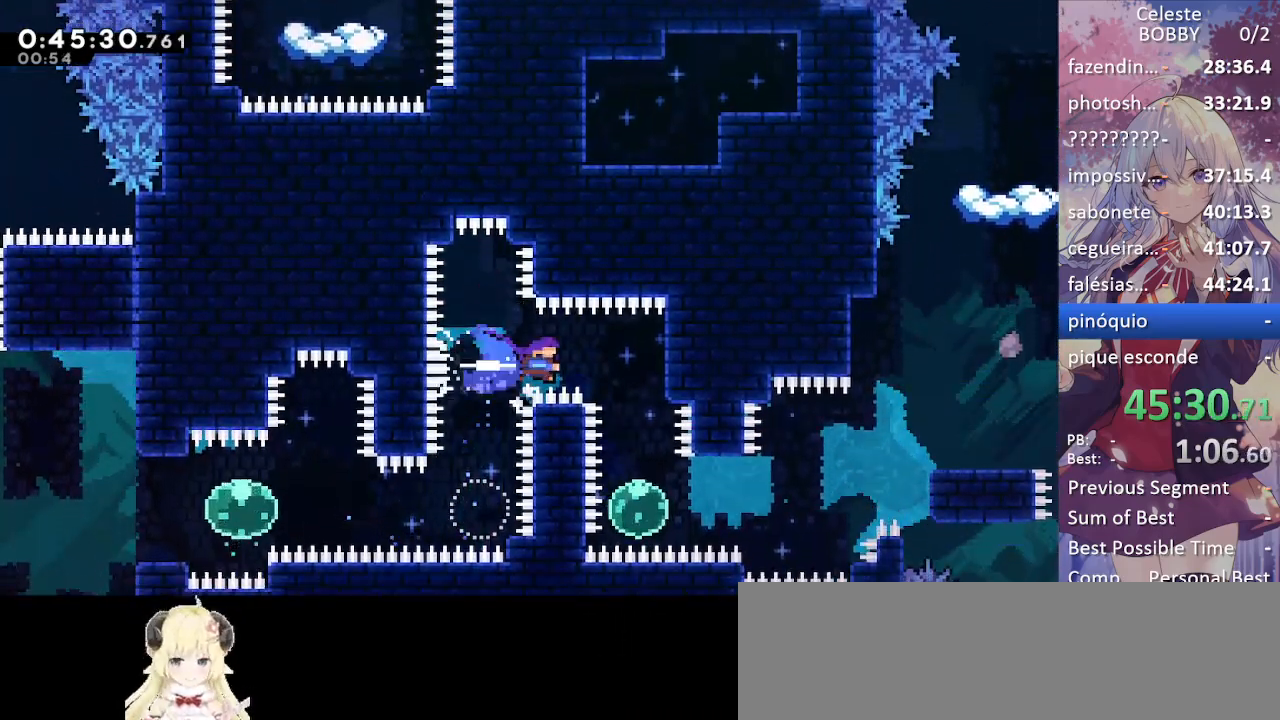
{"keys": [], "events": [[50, "dash", "up"], [100, "right", "up"]]}
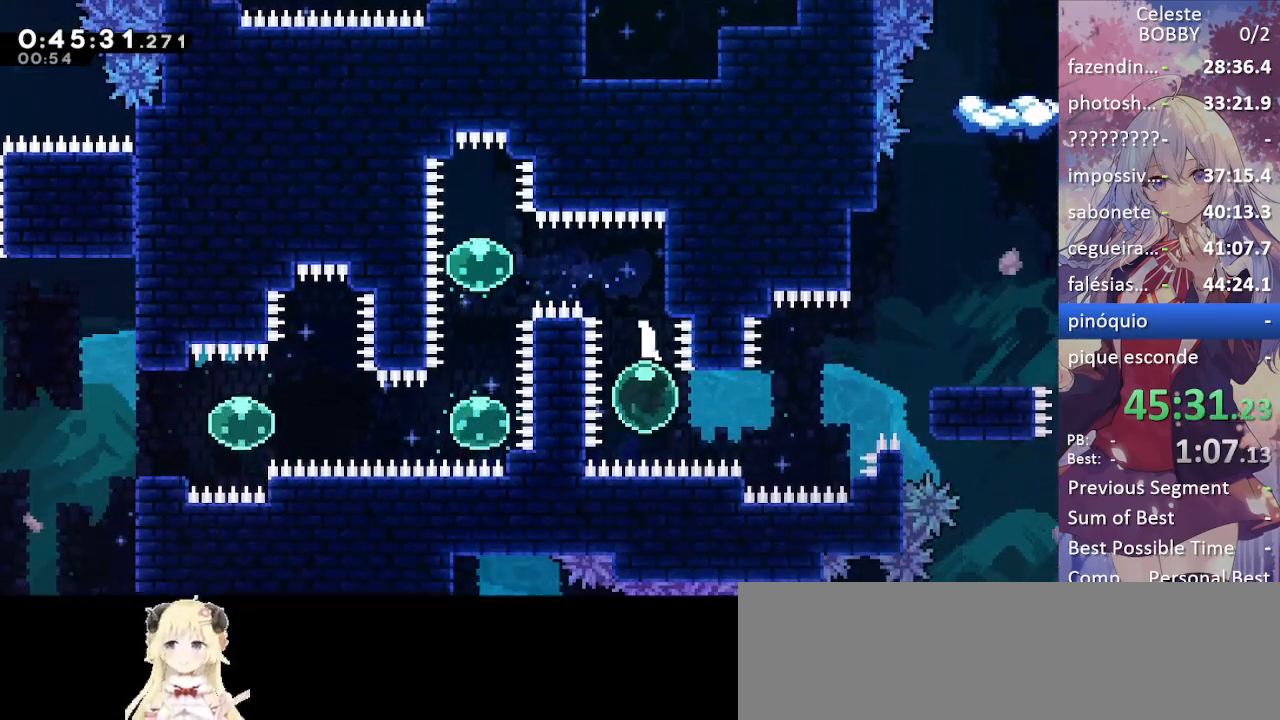
{"keys": ["grab", "right", "up"], "events": [[17, "dash", "down"], [17, "right", "down"], [217, "dash", "up"], [300, "dash", "down"], [300, "up", "down"], [350, "grab", "down"], [500, "dash", "up"]]}
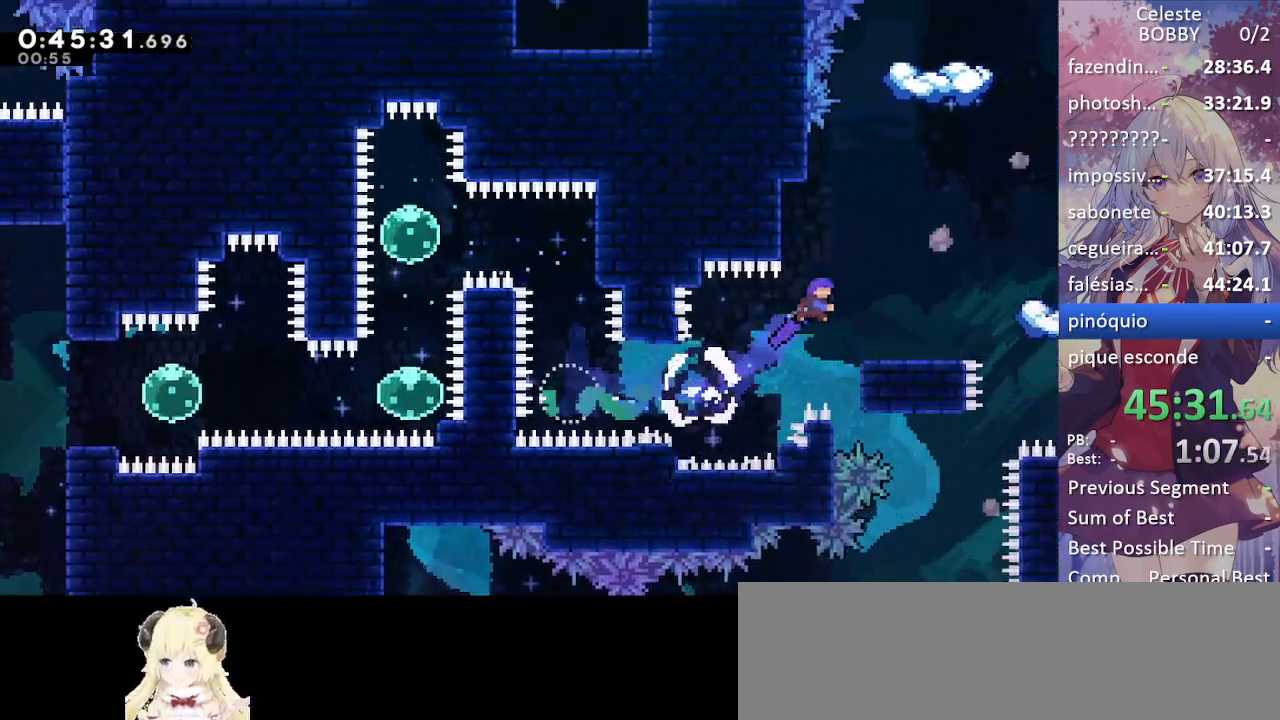
{"keys": ["grab", "jump", "right"], "events": [[50, "up", "up"], [317, "right", "up"], [417, "jump", "down"], [417, "right", "down"]]}
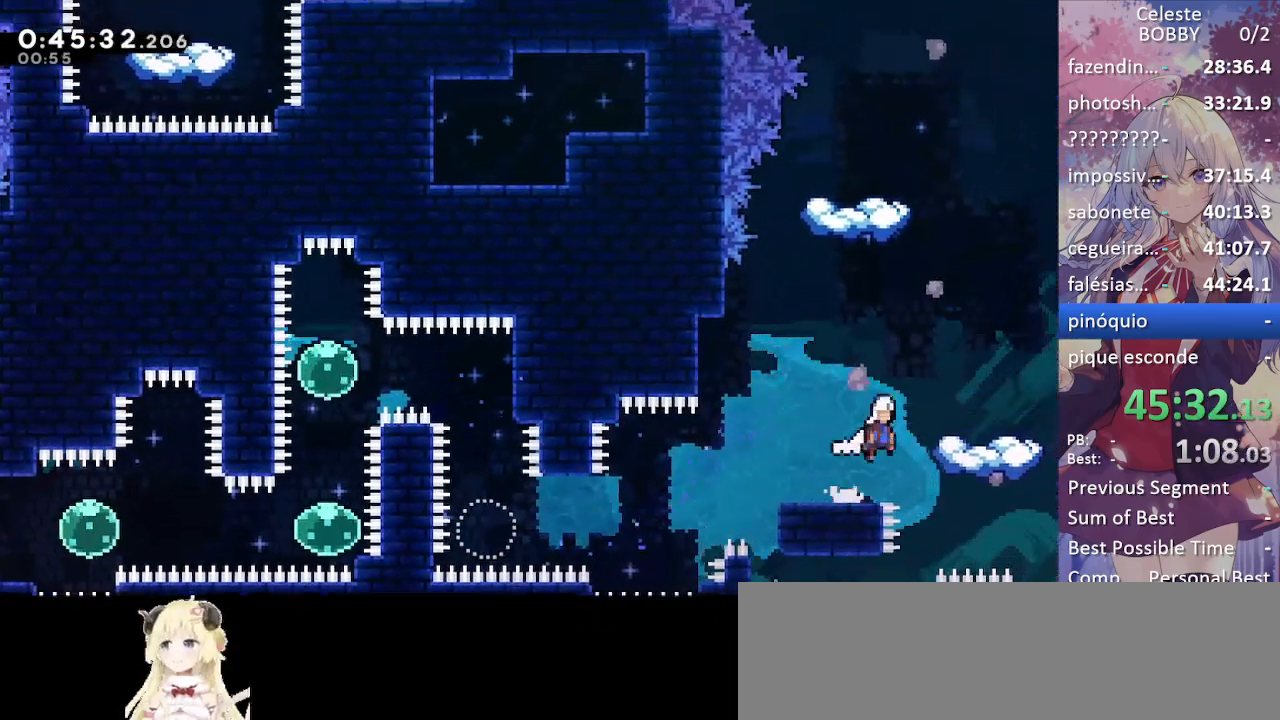
{"keys": ["grab"], "events": [[284, "jump", "up"], [284, "right", "up"]]}
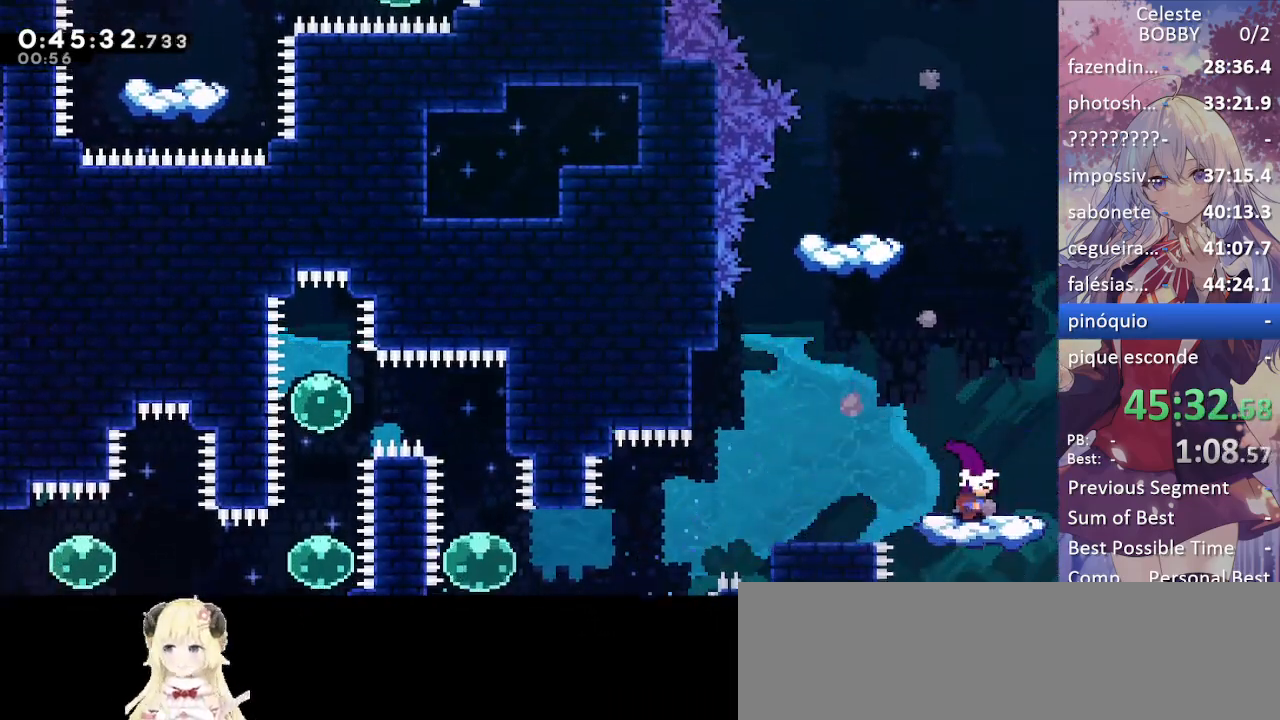
{"keys": ["grab", "jump", "left"], "events": [[267, "jump", "down"], [267, "left", "down"]]}
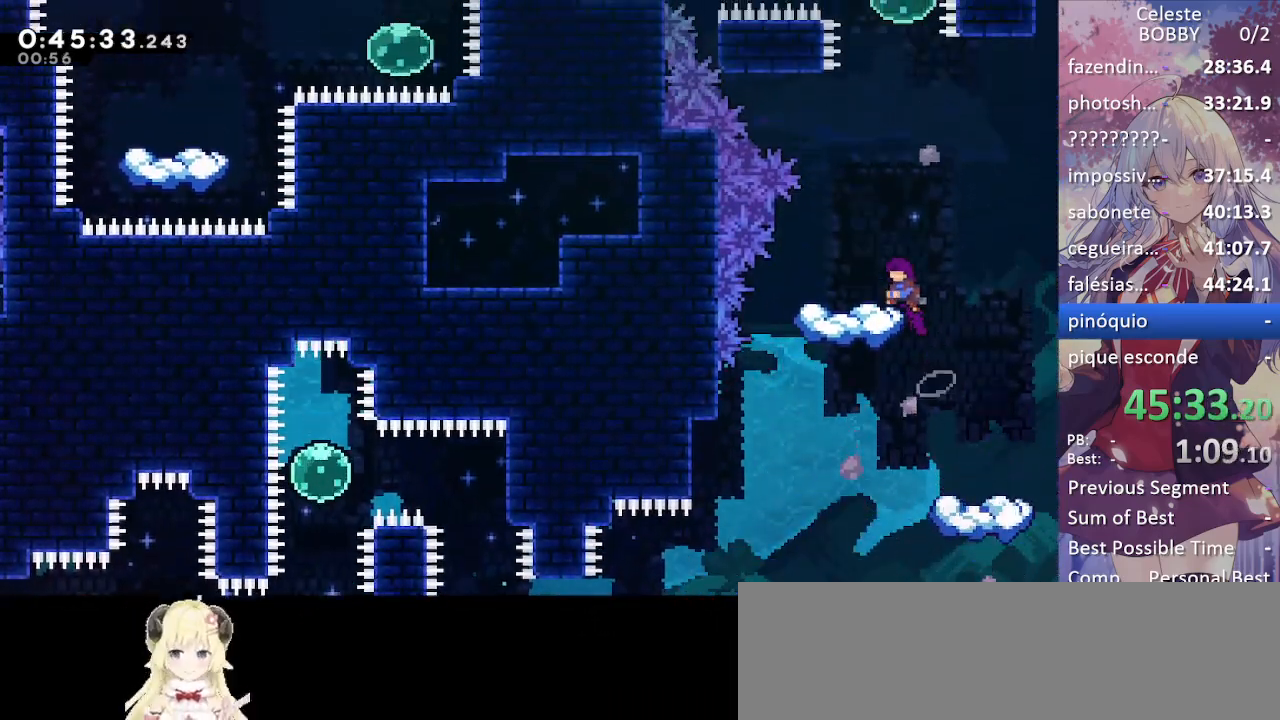
{"keys": [], "events": [[34, "jump", "up"], [84, "grab", "up"], [84, "left", "up"], [267, "left", "down"], [467, "left", "up"]]}
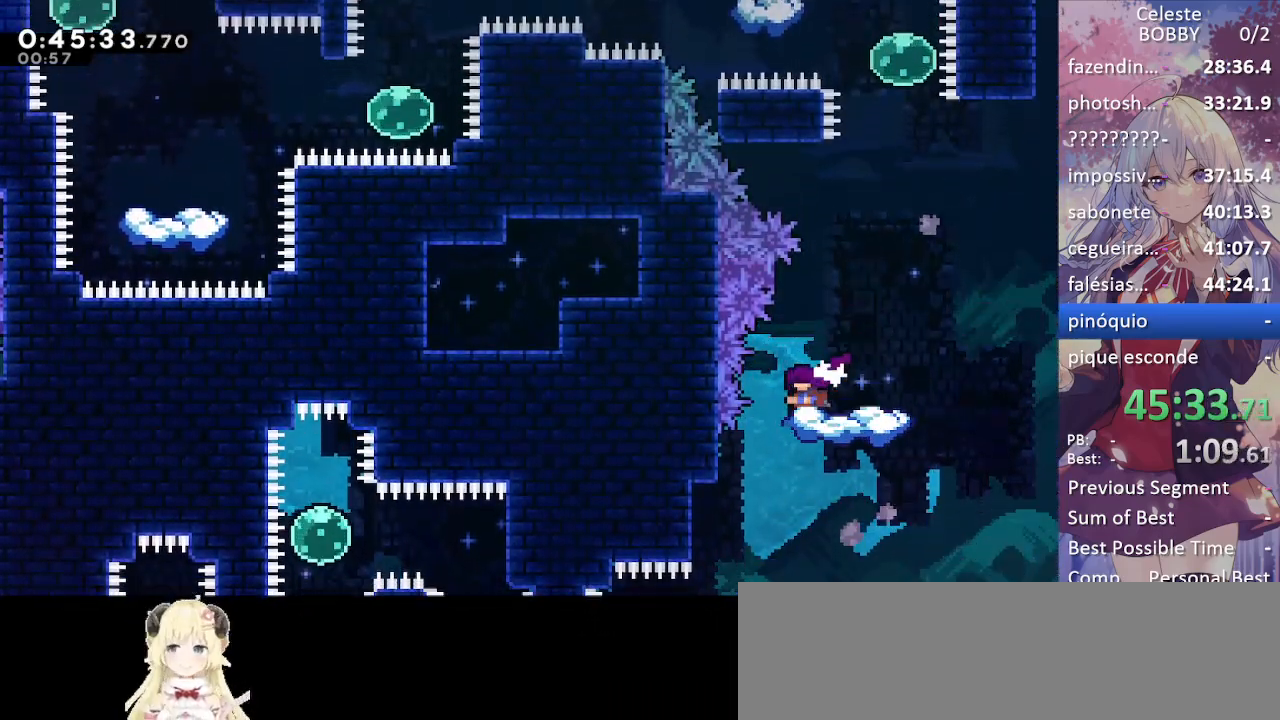
{"keys": ["jump", "right"], "events": [[50, "right", "down"], [100, "dash", "down"], [234, "dash", "up"], [284, "jump", "down"]]}
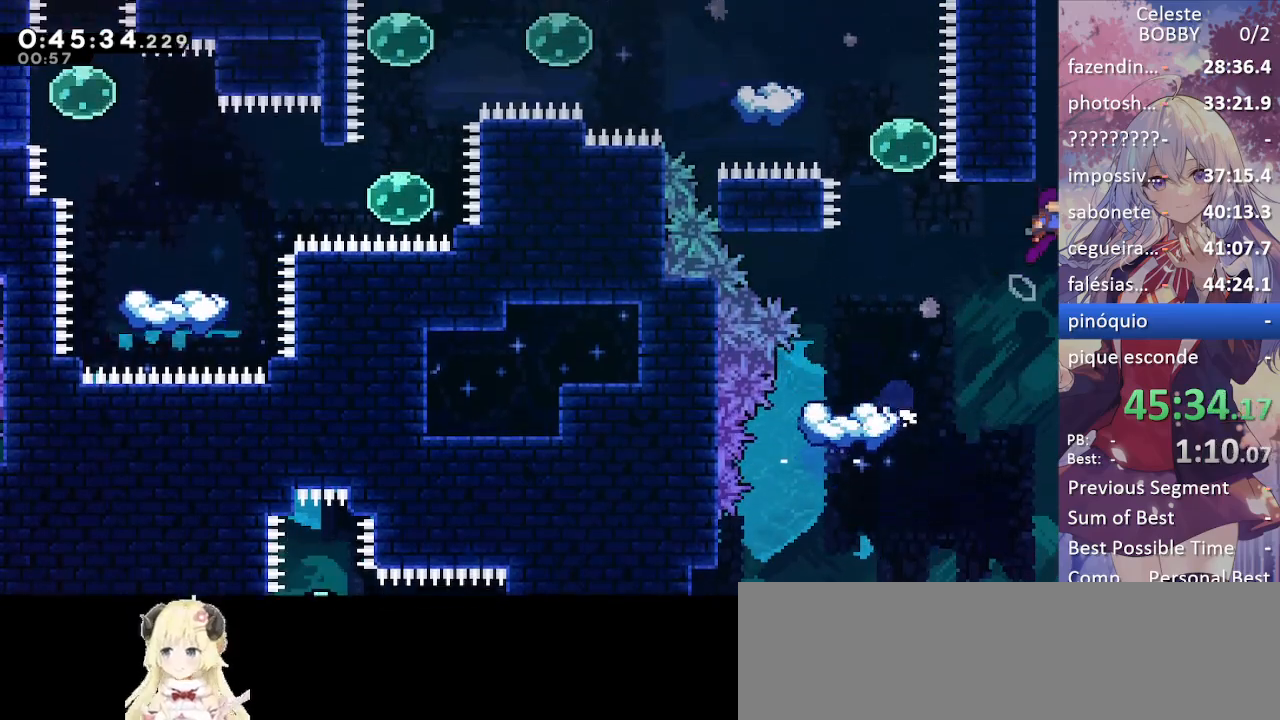
{"keys": ["jump"], "events": [[117, "right", "up"], [117, "up", "down"], [150, "dash", "down"], [200, "jump", "up"], [300, "dash", "up"], [350, "up", "up"], [400, "jump", "down"]]}
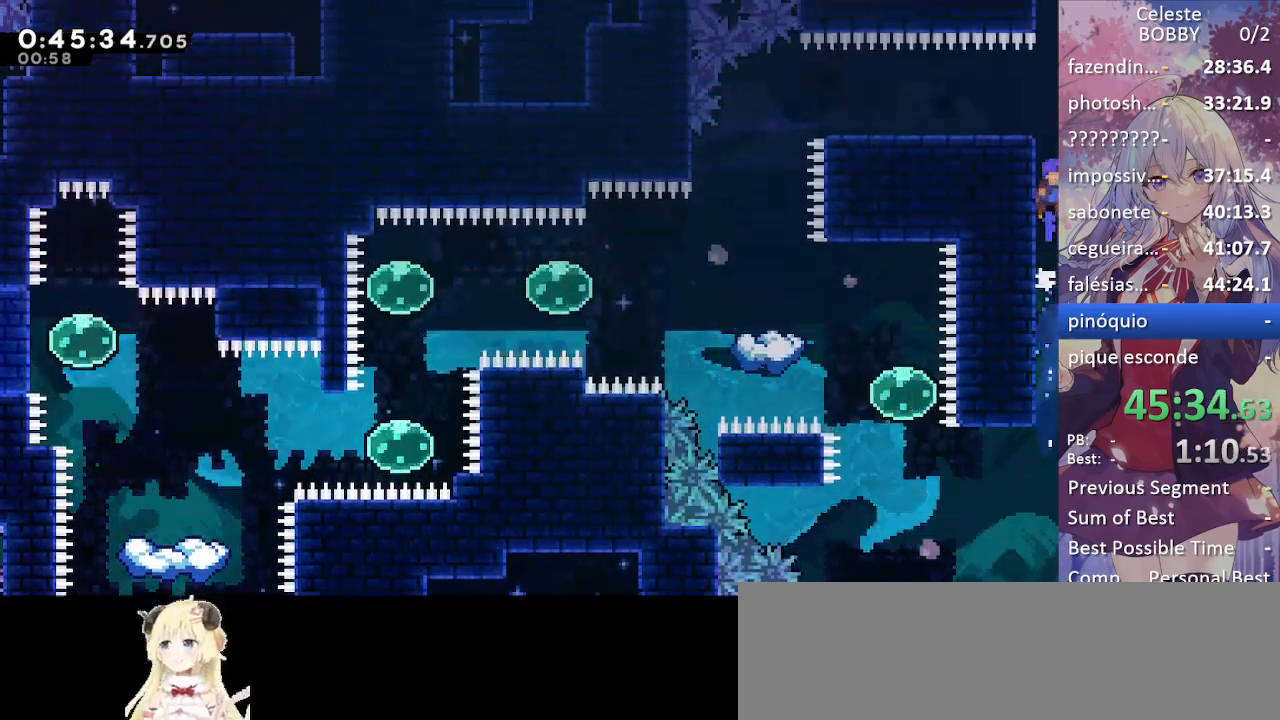
{"keys": [], "events": [[84, "grab", "down"], [134, "left", "down"], [184, "jump", "up"], [267, "jump", "down"], [317, "jump", "up"], [367, "grab", "up"], [367, "left", "up"]]}